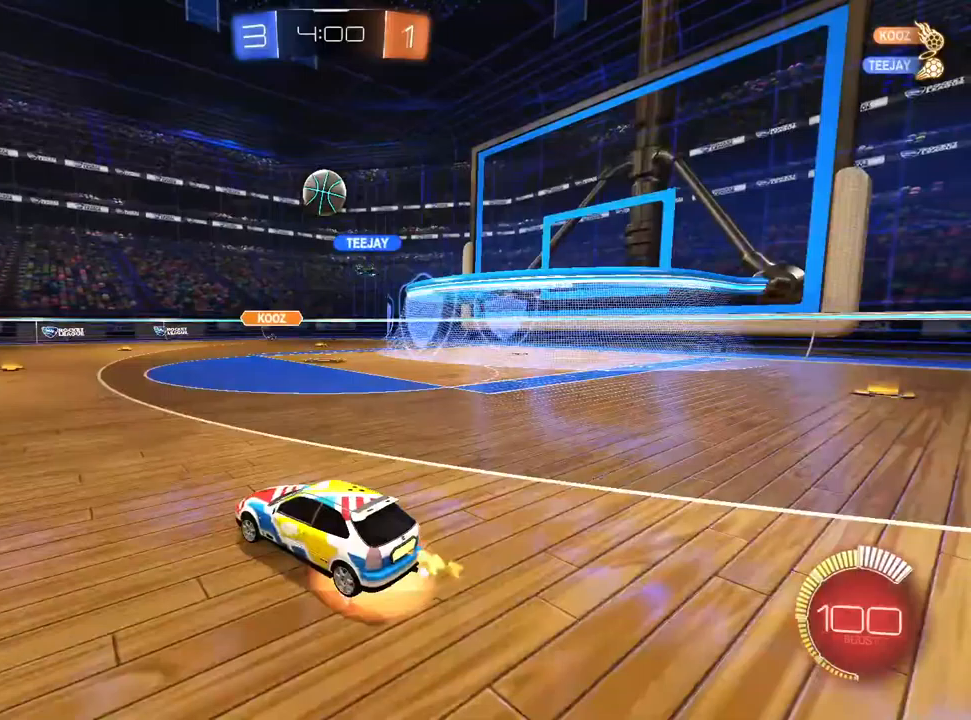
Gameplay with a controller (PlayStation layout); each line is a JSON object with the inputs held at the frame after it (dt_ms = milliseconds from this image to that frame). "events" lists button and stick changes between this image and that frame as [ms after this image, input, new state], when the widget could be followed in between. Not read: R1.
{"dt_ms": 500, "buttons": ["L1", "R2"], "left_stick": "right", "right_stick": "center"}
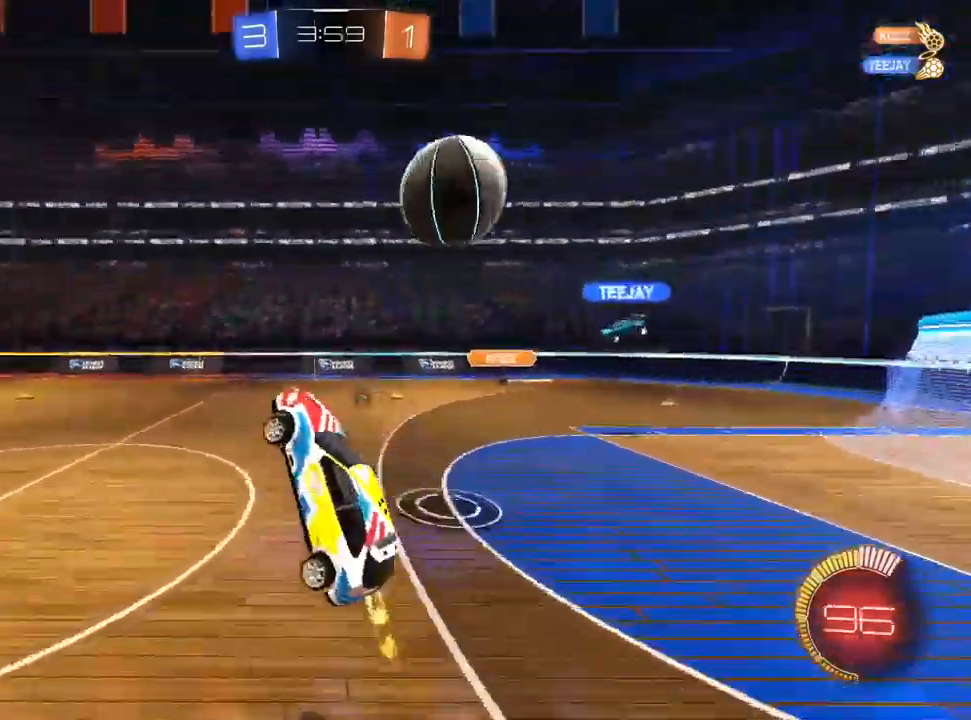
{"dt_ms": 500, "buttons": ["TRIANGLE", "R2"], "left_stick": "down-right", "right_stick": "center", "events": [[50, "left_stick", "up-right"], [150, "left_stick", "up"], [183, "CROSS", "down"], [233, "CROSS", "up"], [250, "L1", "up"], [283, "left_stick", "down-right"], [450, "TRIANGLE", "down"]]}
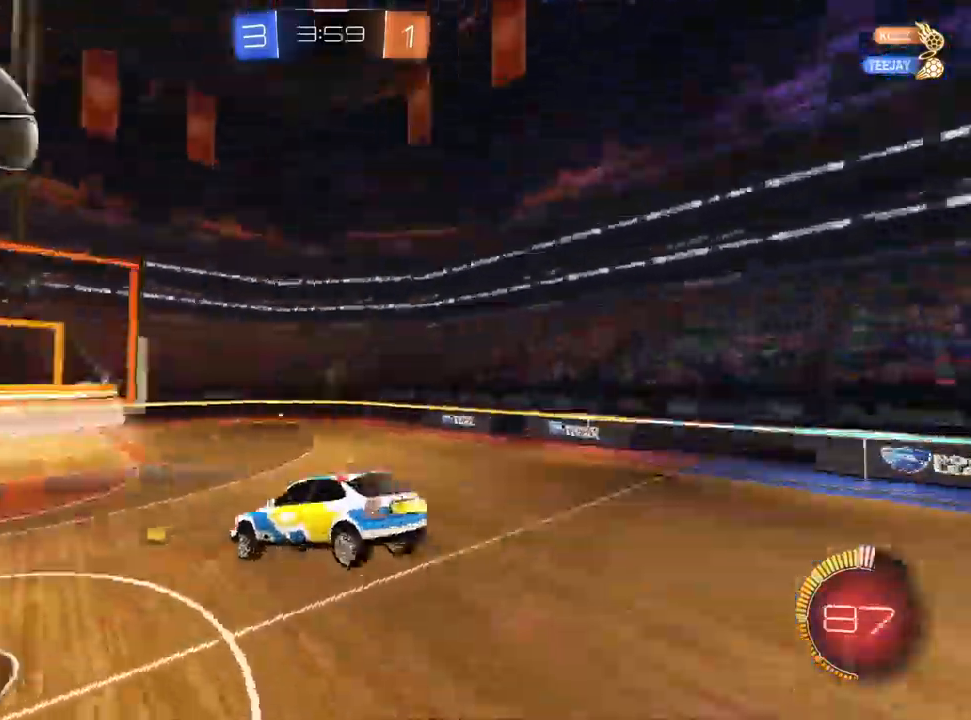
{"dt_ms": 500, "buttons": [], "left_stick": "down", "right_stick": "center", "events": [[50, "TRIANGLE", "up"], [67, "left_stick", "down"], [283, "R2", "up"]]}
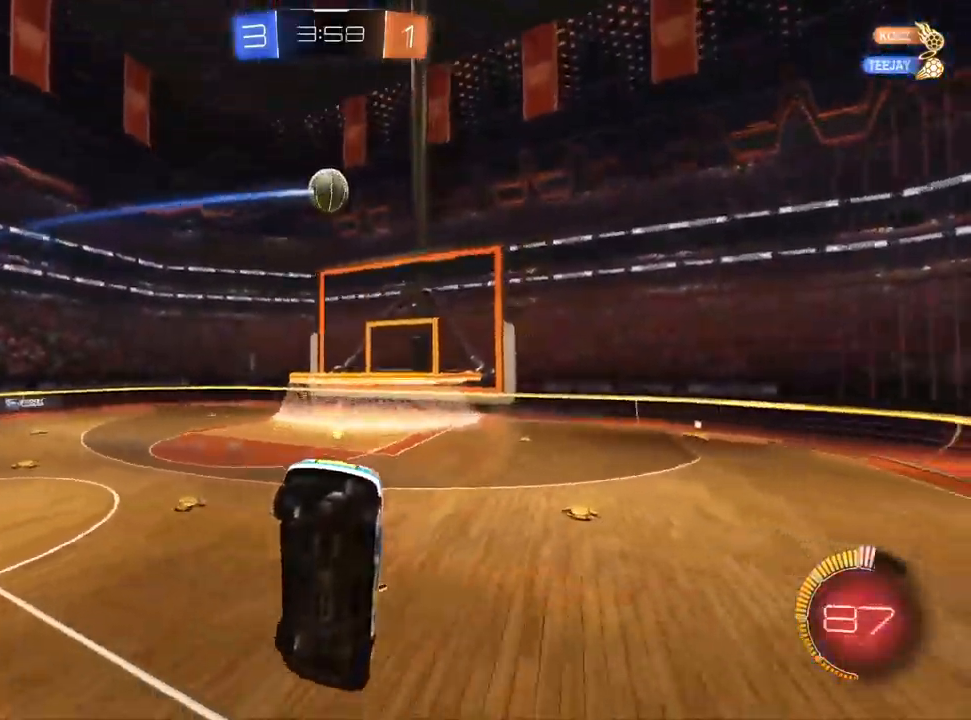
{"dt_ms": 500, "buttons": ["R2"], "left_stick": "down-left", "right_stick": "center", "events": [[167, "R2", "down"], [300, "SQUARE", "down"], [367, "left_stick", "down-left"], [467, "SQUARE", "up"]]}
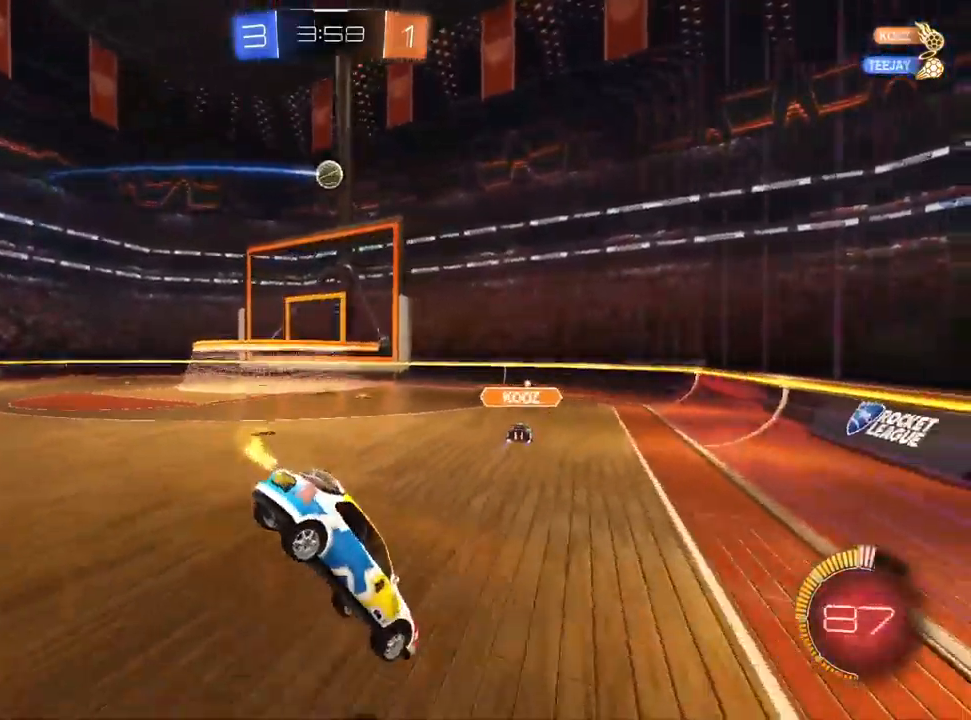
{"dt_ms": 500, "buttons": ["R2"], "left_stick": "left", "right_stick": "center", "events": [[50, "left_stick", "left"], [233, "L2", "down"], [250, "R2", "up"], [267, "L1", "down"], [383, "L1", "up"], [383, "R2", "down"], [433, "L2", "up"]]}
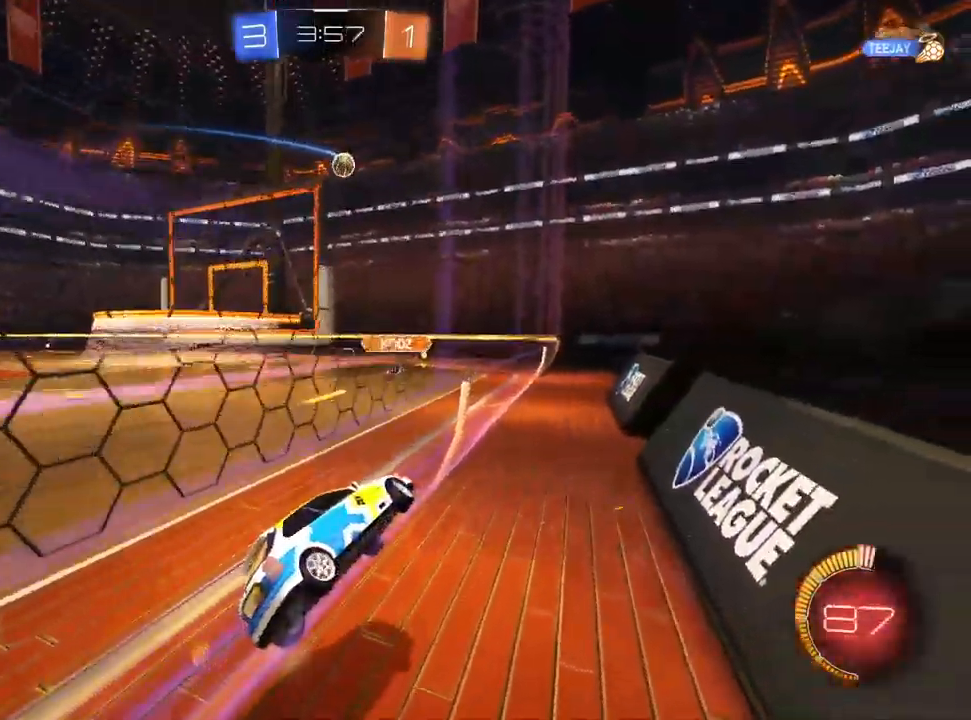
{"dt_ms": 500, "buttons": ["R2"], "left_stick": "center", "right_stick": "center", "events": [[433, "left_stick", "center"]]}
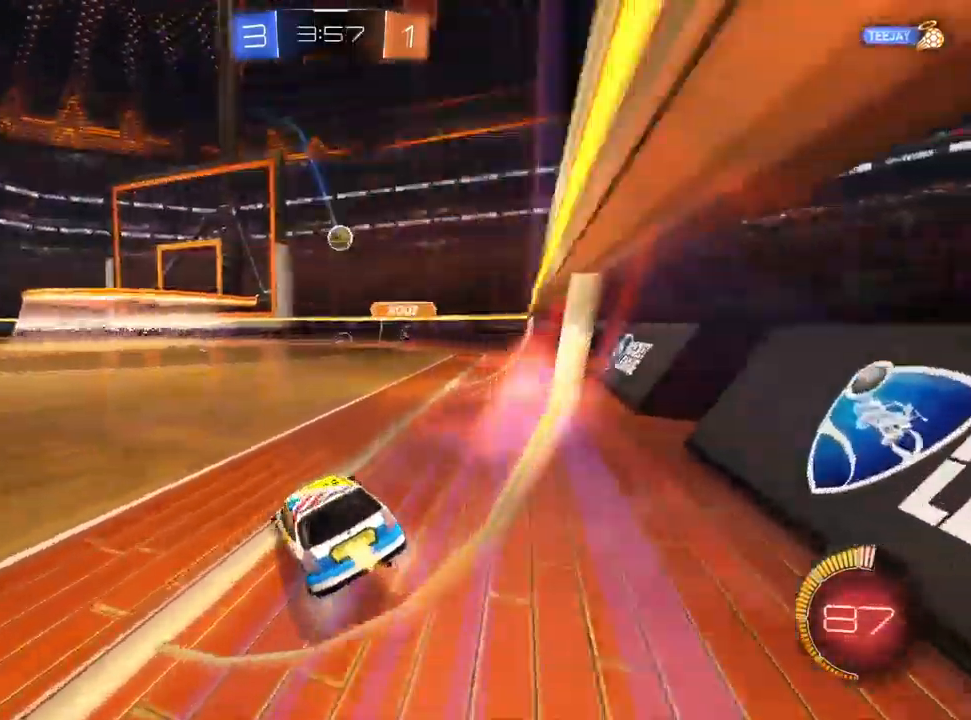
{"dt_ms": 500, "buttons": ["R2"], "left_stick": "center", "right_stick": "center"}
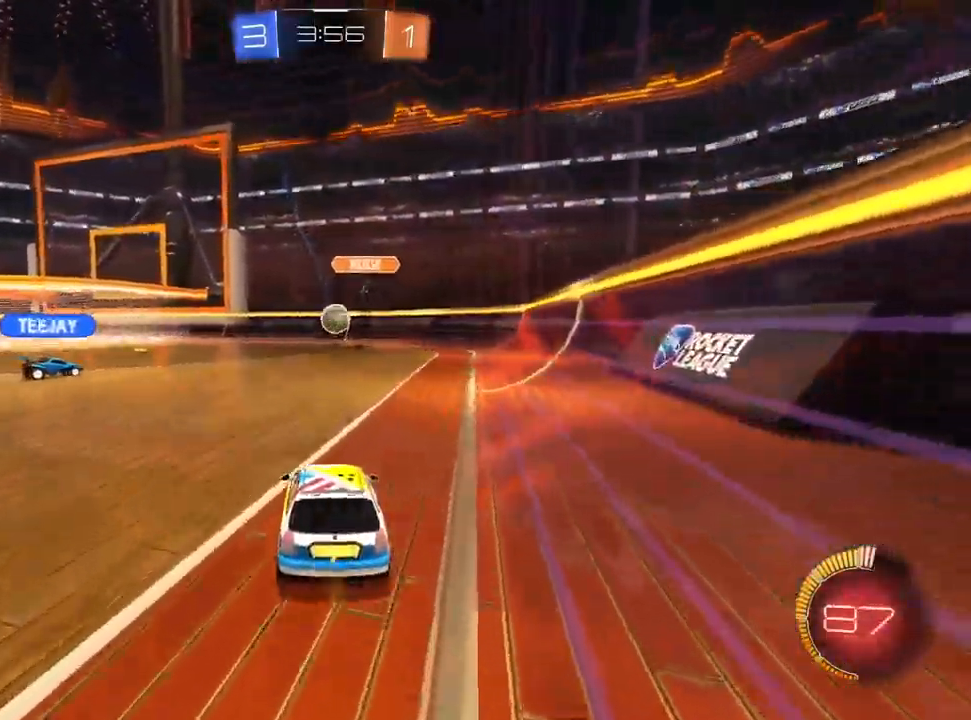
{"dt_ms": 500, "buttons": [], "left_stick": "left", "right_stick": "center", "events": [[67, "left_stick", "up-right"], [117, "R2", "up"], [167, "left_stick", "center"], [267, "R2", "down"], [433, "R2", "up"], [467, "left_stick", "left"]]}
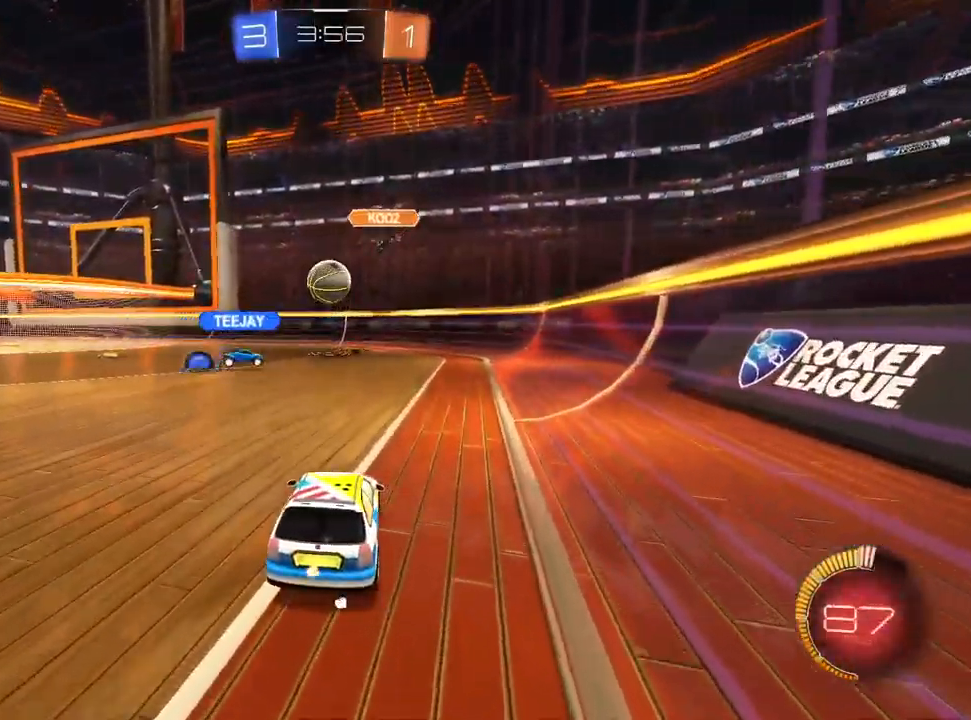
{"dt_ms": 500, "buttons": ["L2"], "left_stick": "left", "right_stick": "center"}
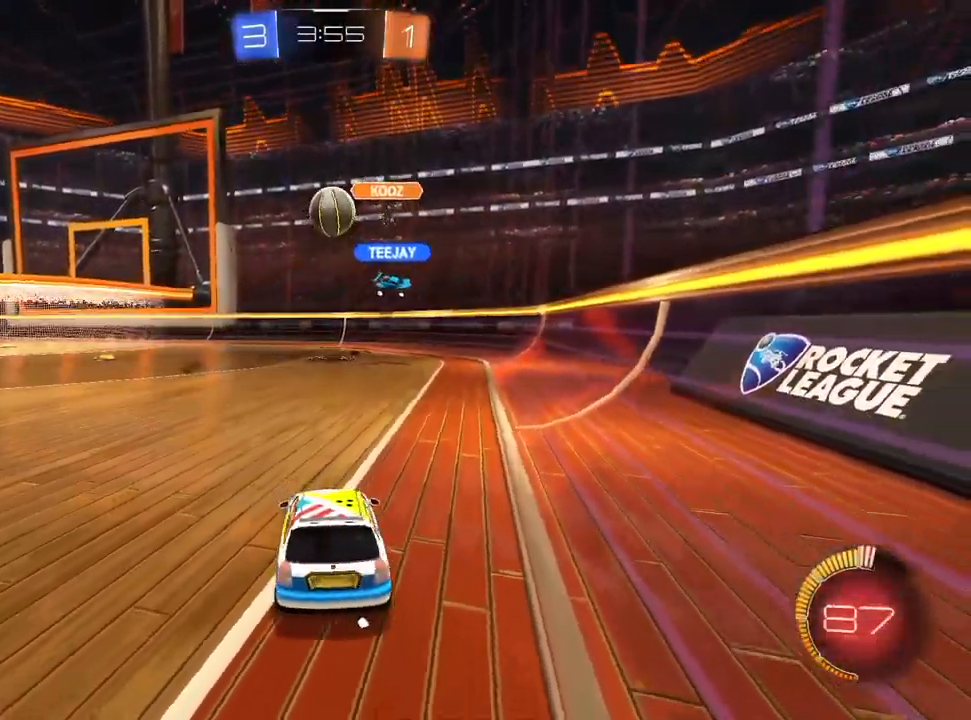
{"dt_ms": 500, "buttons": ["R2"], "left_stick": "left", "right_stick": "center", "events": [[67, "left_stick", "center"], [117, "left_stick", "up-right"], [133, "R2", "down"], [217, "R2", "up"], [400, "left_stick", "center"], [417, "R2", "down"], [433, "L2", "up"], [467, "left_stick", "left"]]}
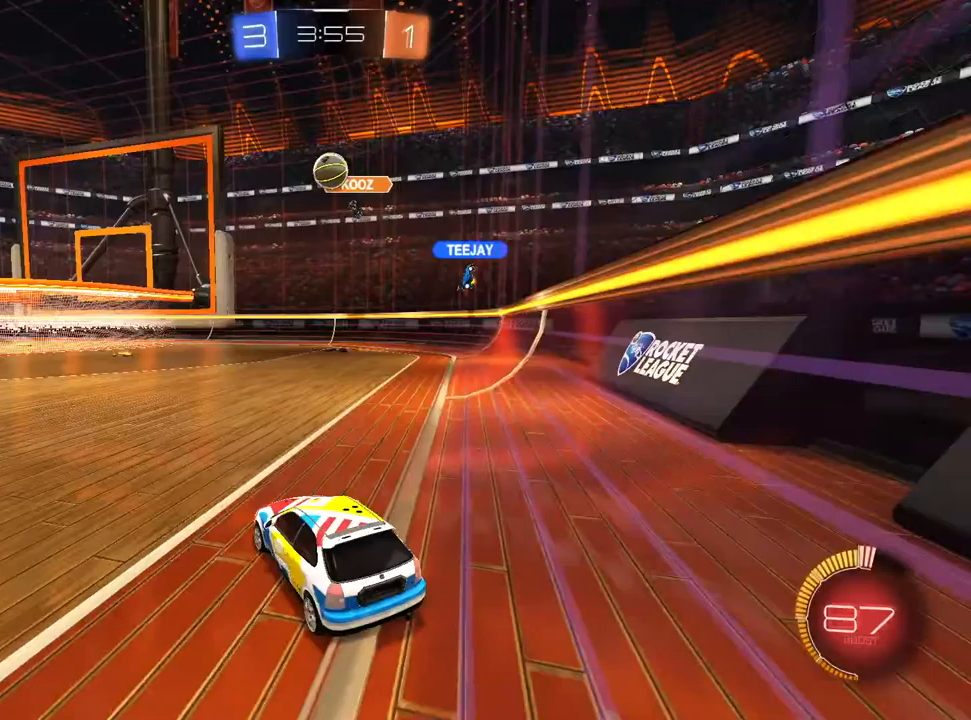
{"dt_ms": 1000, "buttons": ["R2"], "left_stick": "left", "right_stick": "center", "events": [[117, "L2", "down"], [150, "left_stick", "center"], [167, "R2", "up"], [200, "left_stick", "up-right"], [383, "left_stick", "center"], [467, "R2", "down"], [467, "left_stick", "left"], [483, "L2", "up"]]}
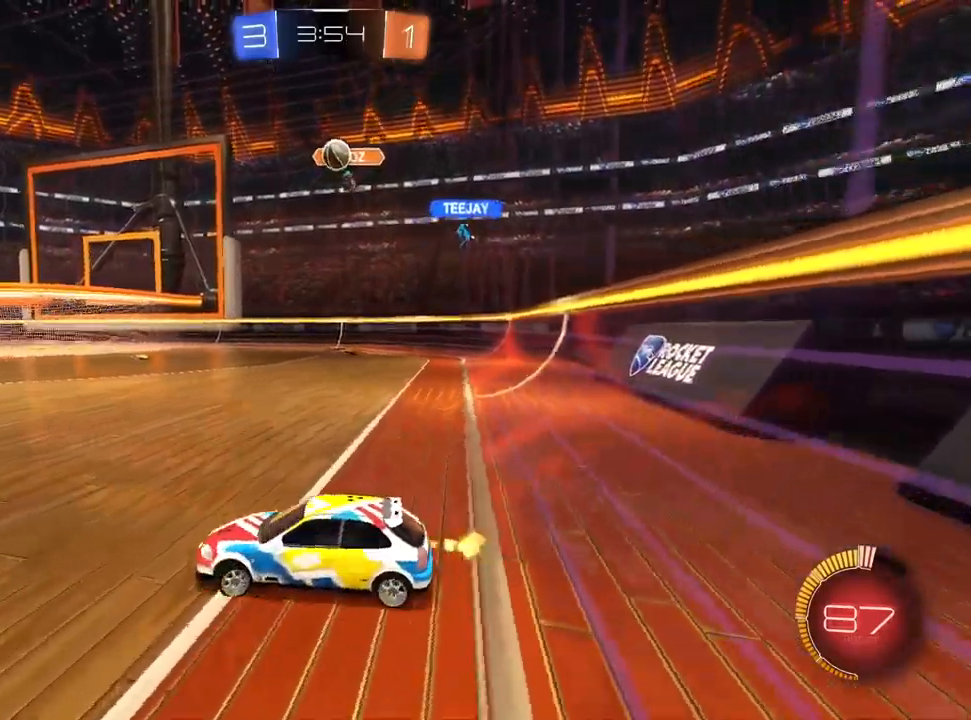
{"dt_ms": 500, "buttons": ["R2"], "left_stick": "right", "right_stick": "center", "events": [[333, "left_stick", "center"], [383, "left_stick", "right"]]}
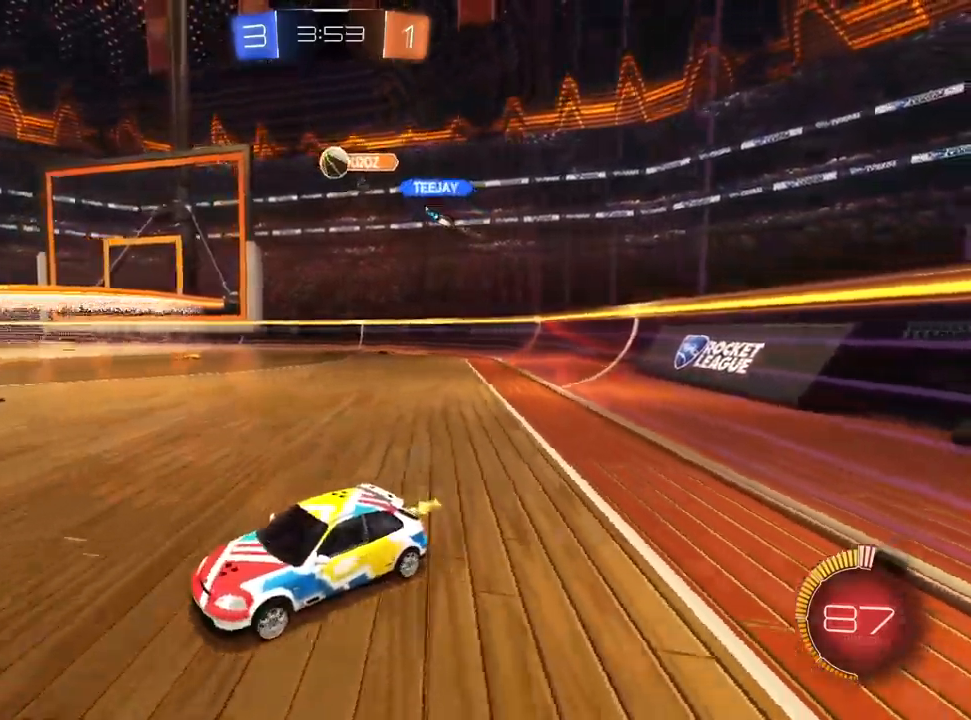
{"dt_ms": 500, "buttons": ["R2"], "left_stick": "center", "right_stick": "center", "events": [[17, "SQUARE", "down"], [83, "SQUARE", "up"], [450, "left_stick", "center"]]}
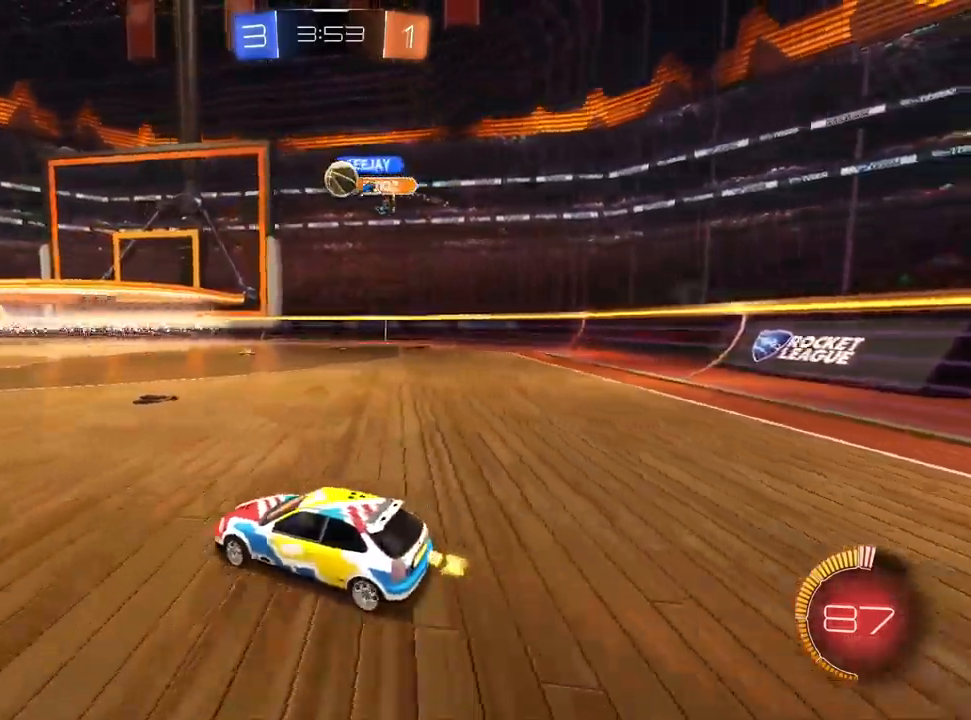
{"dt_ms": 1000, "buttons": ["R2"], "left_stick": "left", "right_stick": "center", "events": [[350, "left_stick", "right"], [417, "R2", "up"], [433, "L2", "down"], [450, "left_stick", "center"], [500, "left_stick", "left"], [533, "R2", "down"], [583, "L2", "up"], [600, "SQUARE", "down"], [750, "SQUARE", "up"]]}
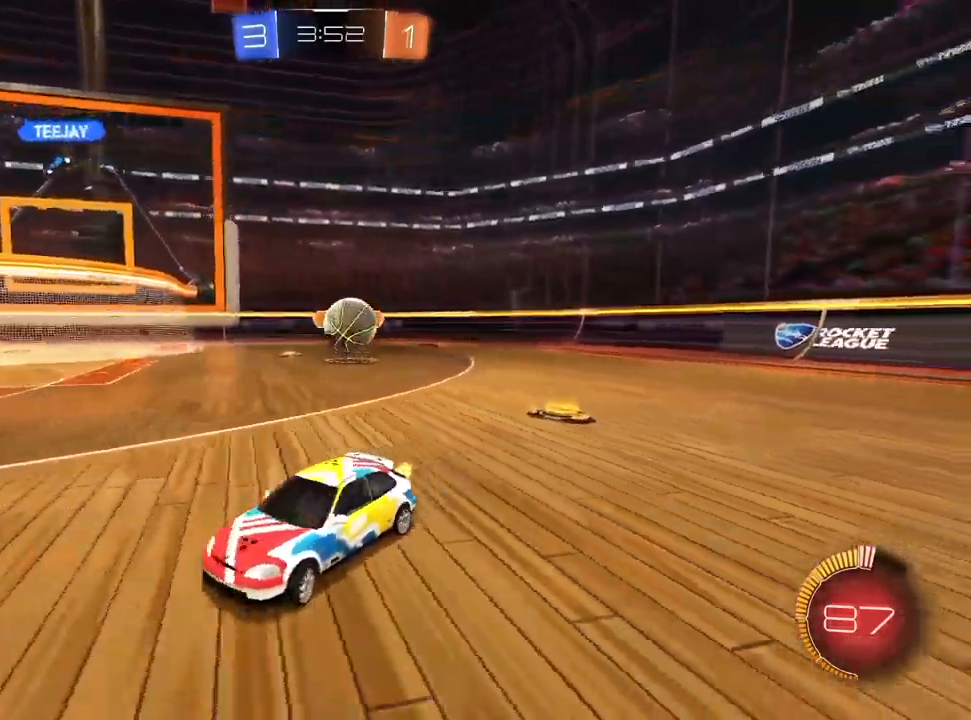
{"dt_ms": 1000, "buttons": ["CROSS"], "left_stick": "down-left", "right_stick": "center", "events": [[300, "left_stick", "center"], [383, "R2", "up"], [417, "left_stick", "up-right"], [500, "R2", "down"], [700, "R2", "up"], [733, "L2", "down"], [783, "left_stick", "center"], [867, "CROSS", "down"], [867, "L2", "up"], [883, "left_stick", "down-left"]]}
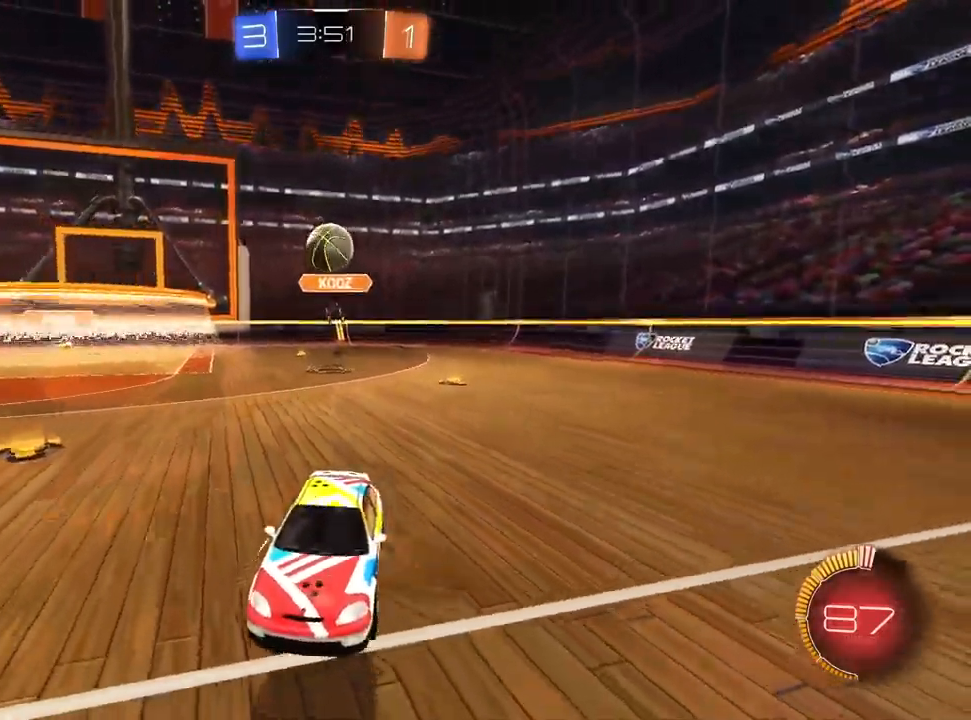
{"dt_ms": 500, "buttons": ["L1"], "left_stick": "center", "right_stick": "center", "events": [[67, "CROSS", "up"], [67, "left_stick", "center"], [133, "CROSS", "down"], [183, "left_stick", "down-left"], [267, "CROSS", "up"], [317, "L1", "down"], [333, "left_stick", "left"], [483, "left_stick", "center"]]}
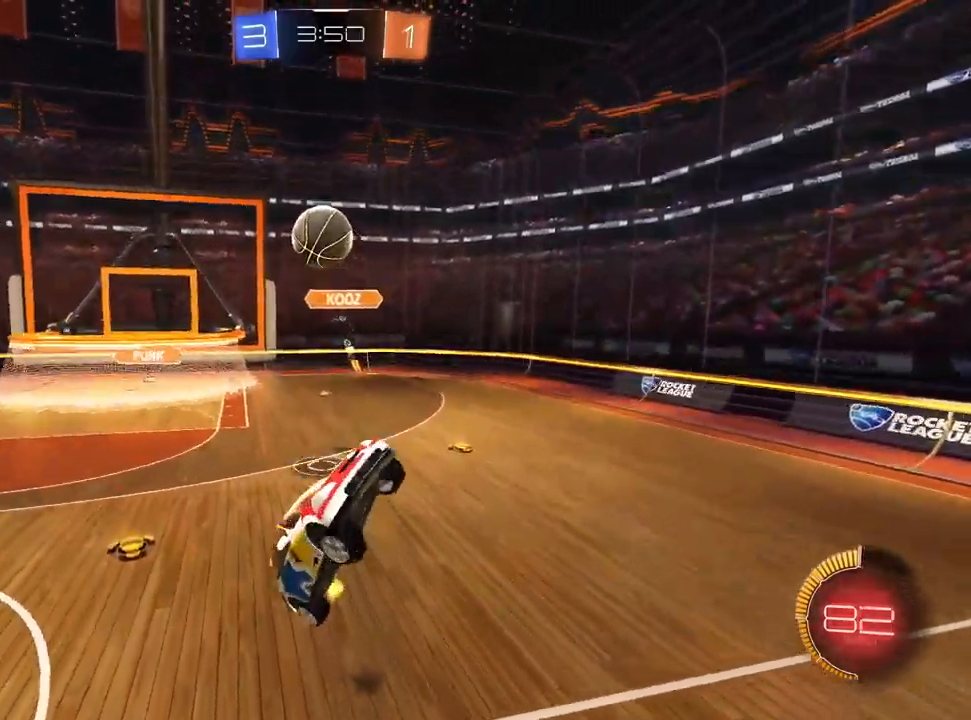
{"dt_ms": 1000, "buttons": ["L1", "R2"], "left_stick": "right", "right_stick": "center", "events": [[17, "left_stick", "down"], [100, "L1", "up"], [117, "left_stick", "down-left"], [200, "L1", "down"], [300, "R2", "down"], [317, "left_stick", "center"], [383, "left_stick", "up"], [717, "L1", "up"], [850, "L1", "down"], [883, "left_stick", "right"]]}
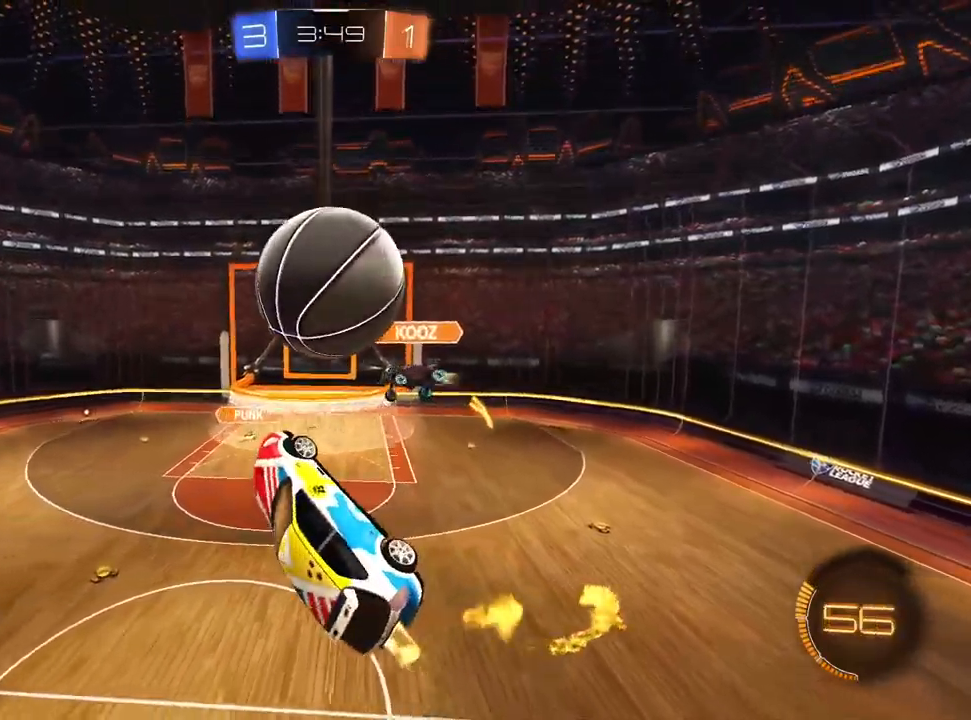
{"dt_ms": 500, "buttons": ["L1", "R2"], "left_stick": "up-right", "right_stick": "center", "events": [[100, "left_stick", "up-right"]]}
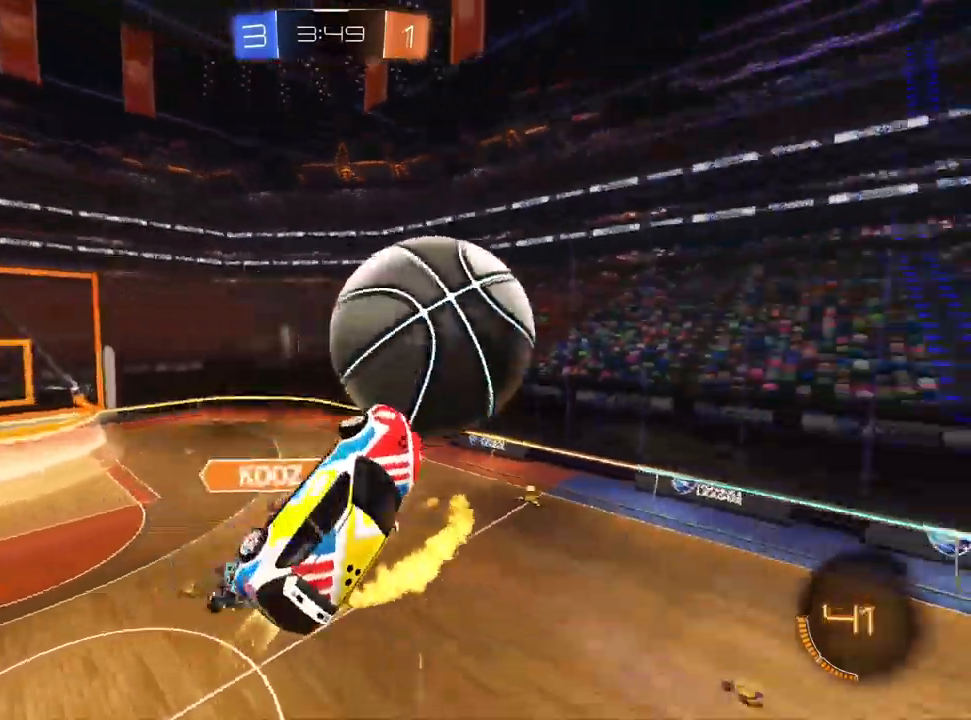
{"dt_ms": 500, "buttons": [], "left_stick": "up-left", "right_stick": "center", "events": [[133, "L1", "up"], [167, "left_stick", "center"], [267, "left_stick", "up-left"], [383, "R2", "up"]]}
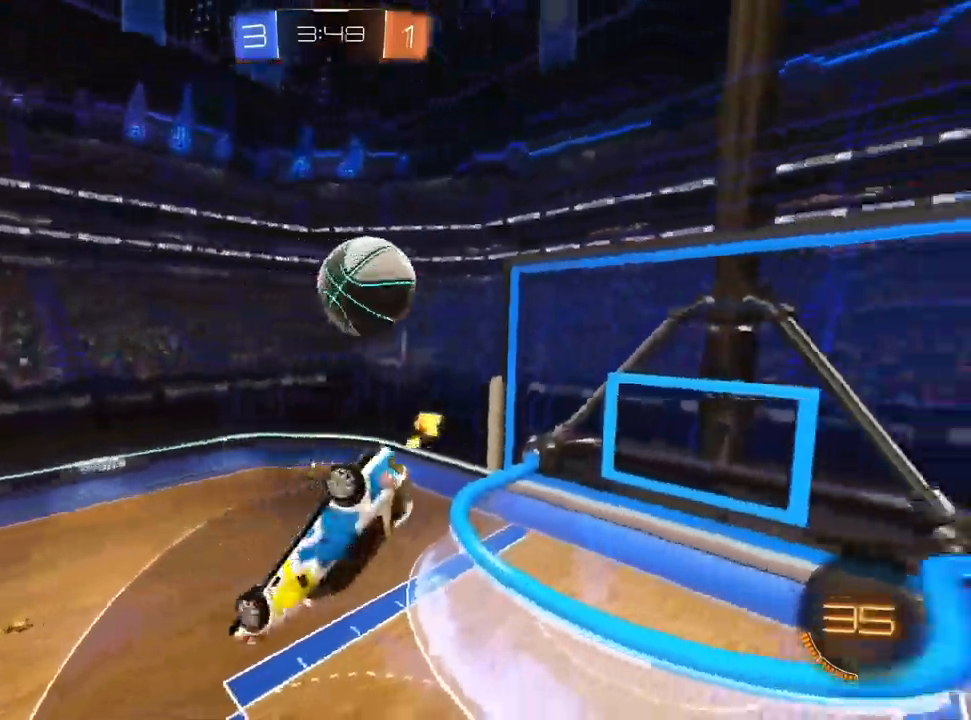
{"dt_ms": 500, "buttons": [], "left_stick": "up-right", "right_stick": "center", "events": [[283, "left_stick", "down-left"], [367, "left_stick", "down-right"], [467, "left_stick", "up-right"]]}
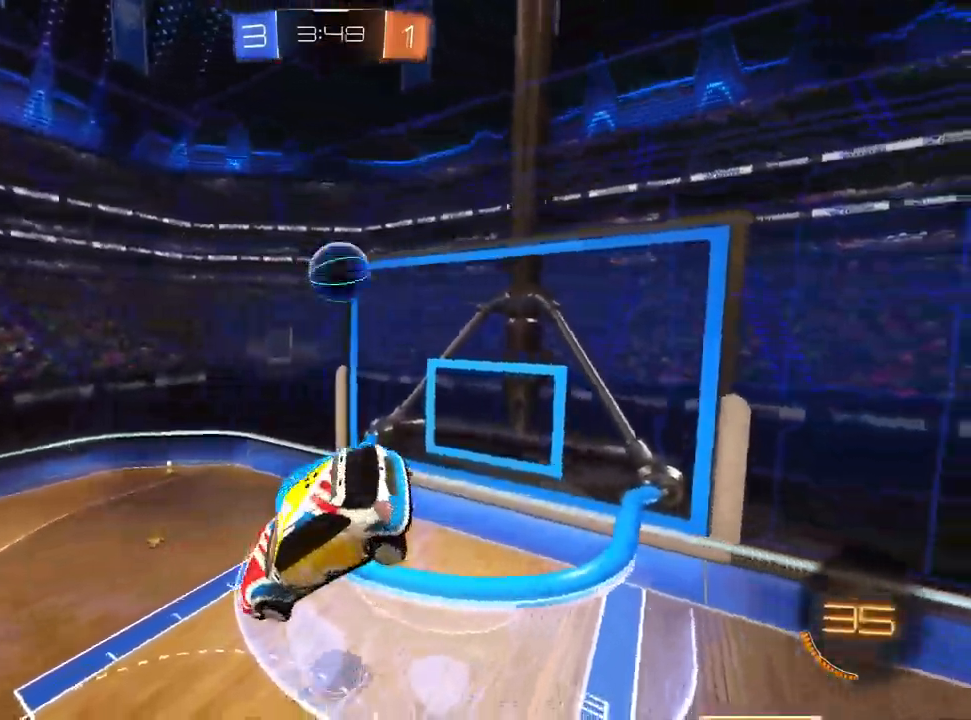
{"dt_ms": 500, "buttons": ["R2"], "left_stick": "up", "right_stick": "center", "events": [[67, "left_stick", "up"], [200, "left_stick", "center"], [433, "R2", "down"], [433, "left_stick", "up"]]}
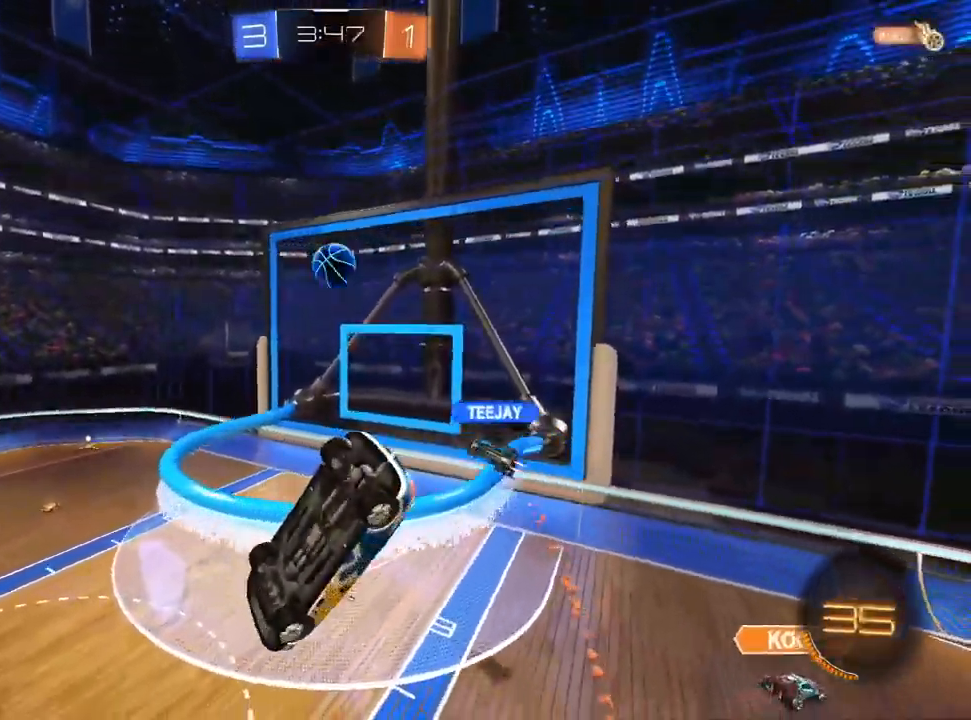
{"dt_ms": 500, "buttons": ["R2"], "left_stick": "up-right", "right_stick": "center", "events": [[167, "left_stick", "center"], [483, "left_stick", "up-right"]]}
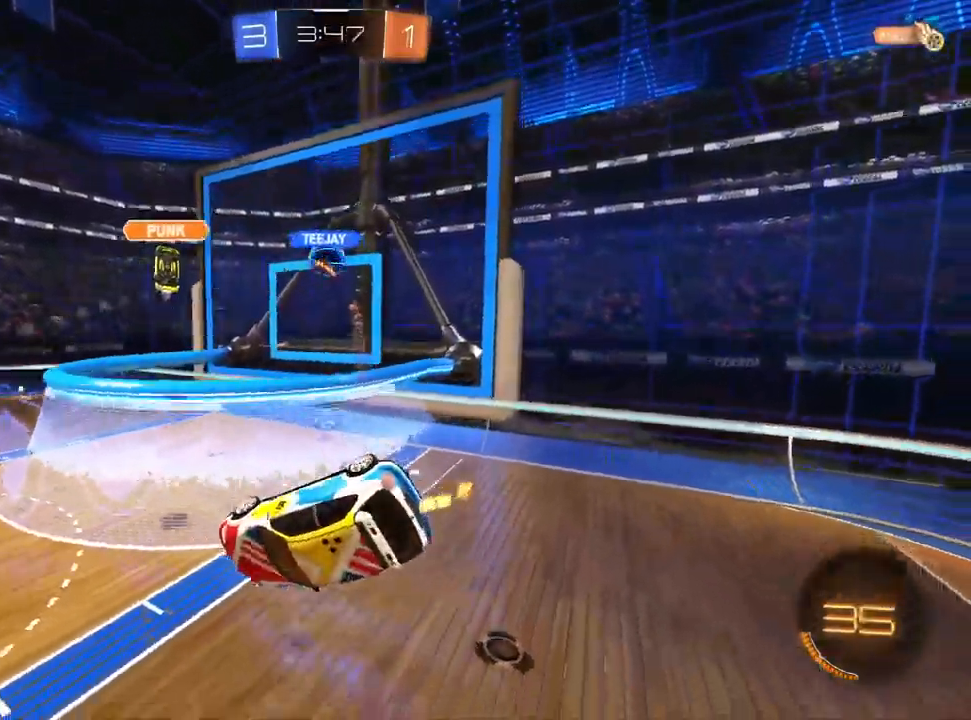
{"dt_ms": 500, "buttons": ["R2"], "left_stick": "up-right", "right_stick": "center", "events": []}
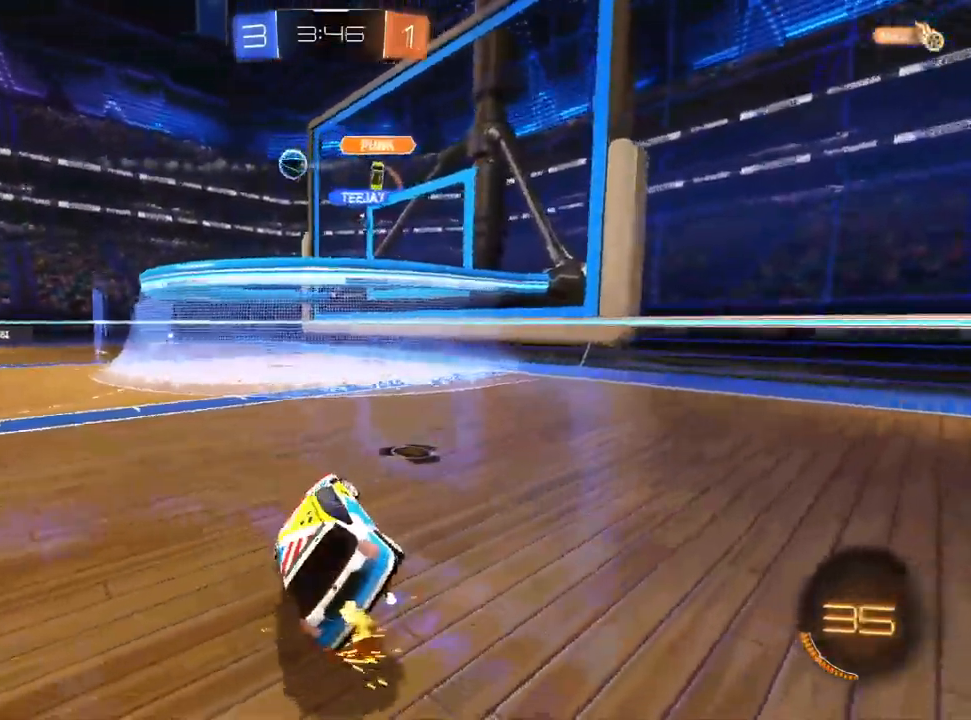
{"dt_ms": 500, "buttons": ["R2"], "left_stick": "center", "right_stick": "center", "events": [[483, "left_stick", "center"]]}
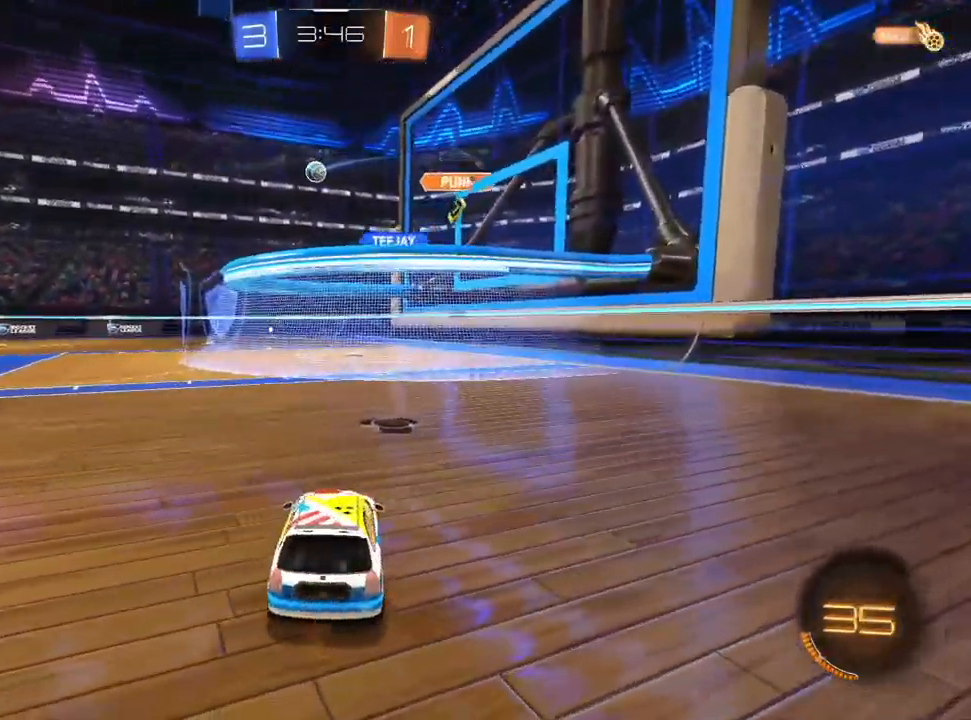
{"dt_ms": 500, "buttons": ["R2"], "left_stick": "down-left", "right_stick": "center", "events": [[83, "left_stick", "up-right"], [283, "left_stick", "center"], [417, "left_stick", "down-left"]]}
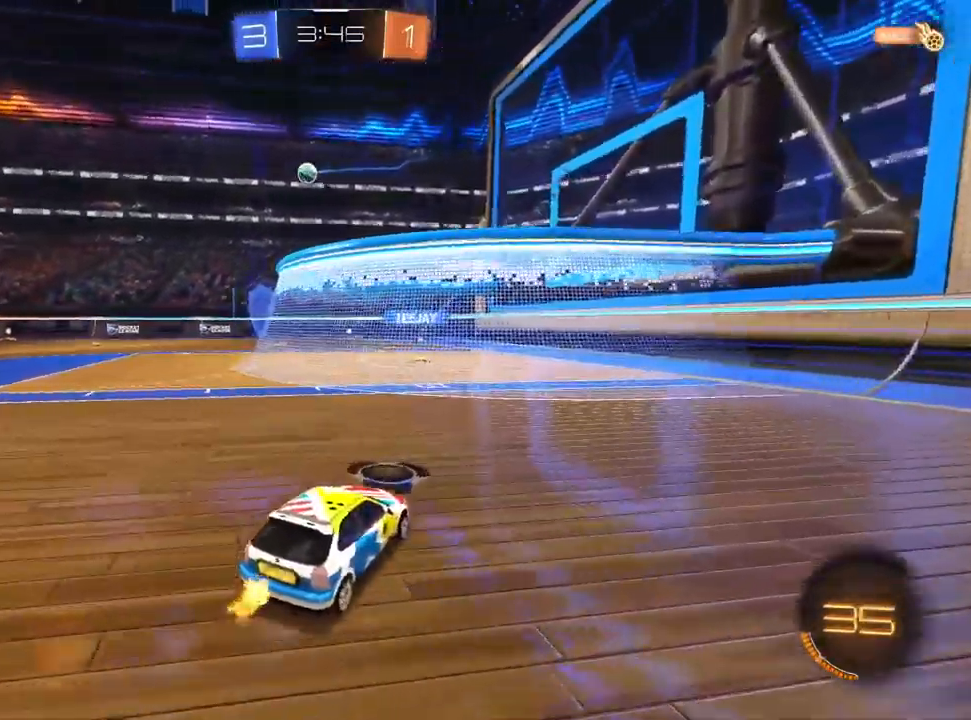
{"dt_ms": 500, "buttons": ["R2"], "left_stick": "center", "right_stick": "center", "events": [[33, "left_stick", "center"], [250, "left_stick", "up-right"], [400, "left_stick", "center"]]}
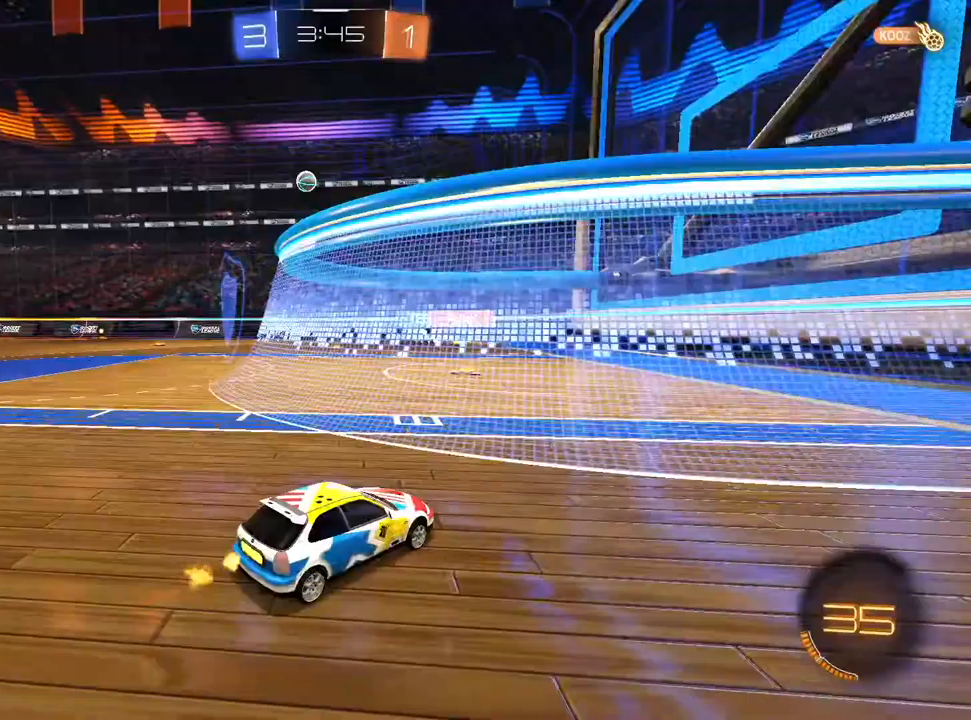
{"dt_ms": 500, "buttons": ["R2"], "left_stick": "left", "right_stick": "center"}
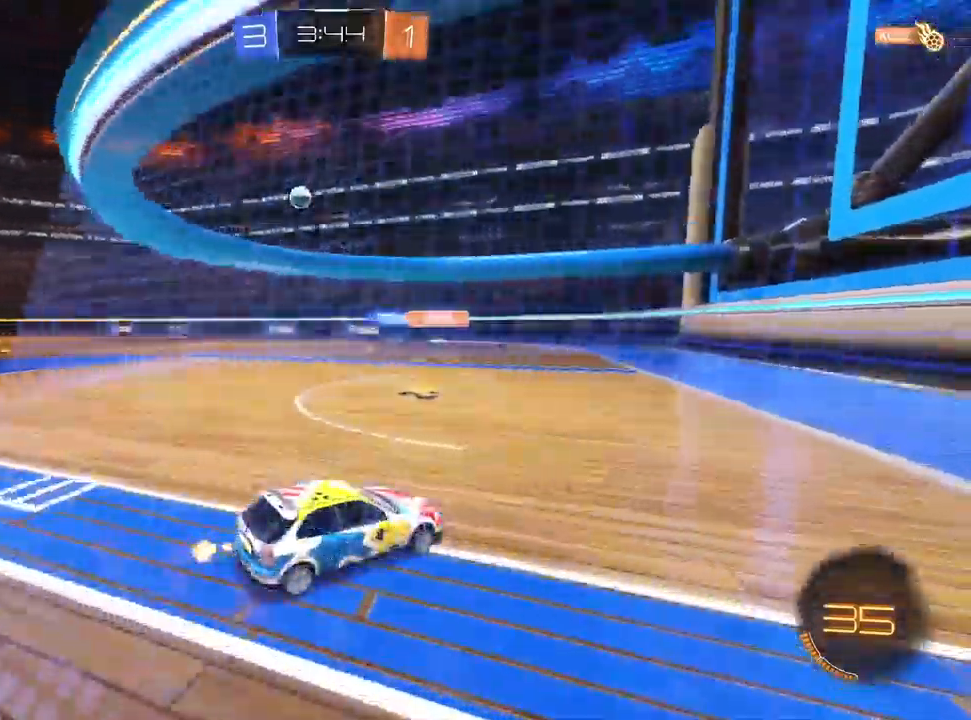
{"dt_ms": 500, "buttons": ["R2"], "left_stick": "left", "right_stick": "center", "events": [[133, "left_stick", "center"], [267, "left_stick", "left"]]}
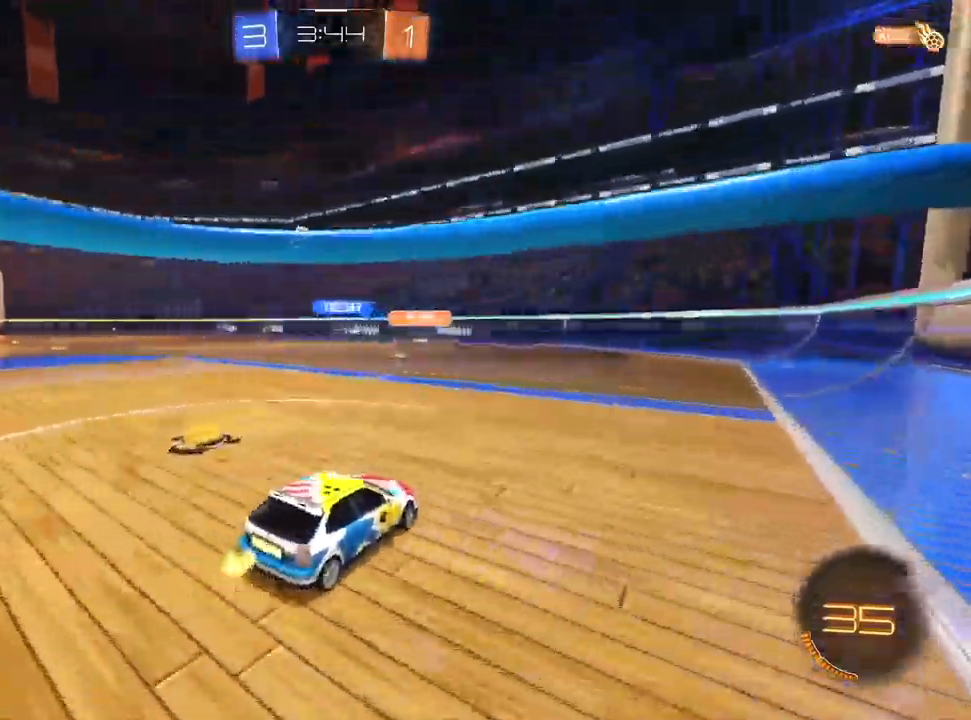
{"dt_ms": 500, "buttons": ["R2"], "left_stick": "center", "right_stick": "center", "events": [[167, "left_stick", "center"], [317, "left_stick", "up-right"], [450, "left_stick", "center"]]}